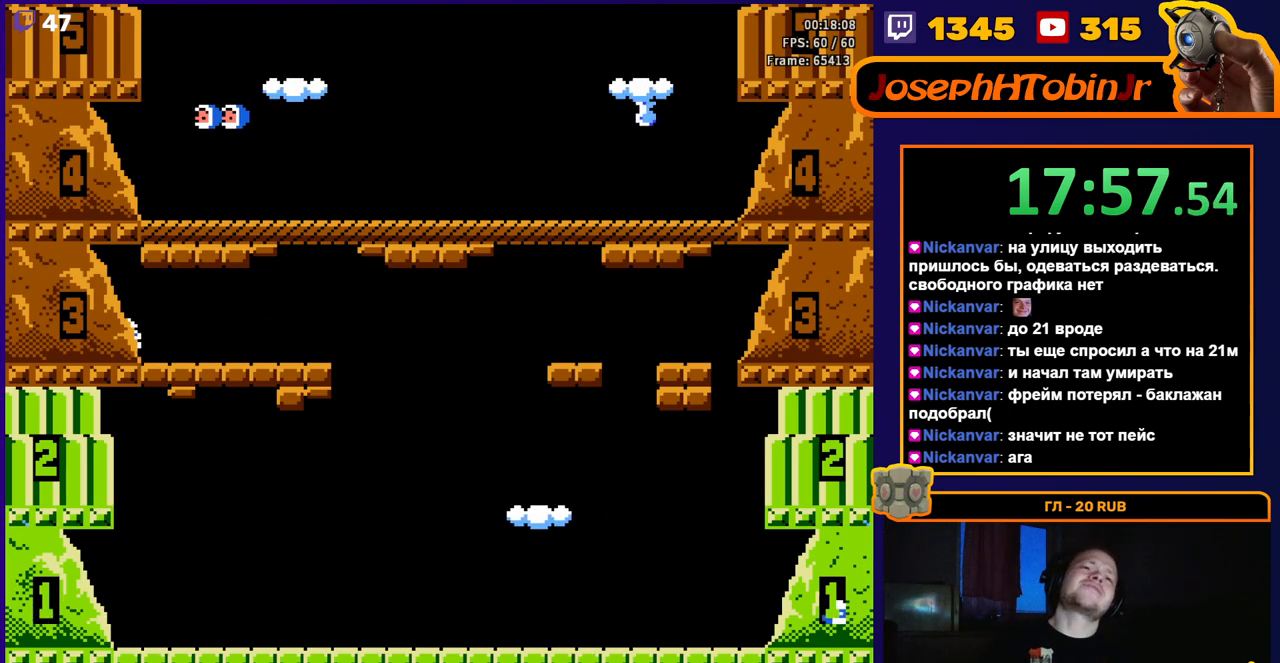
Gameplay with a controller (Nintendo layout); each line is a JSON object with the inputs held at the frame after it. "events" lists button and stick changes between this image and that frame as [ms after this image, input, new state], when the widget could be followed in between. Not read: L3 R3.
{"buttons": [], "events": []}
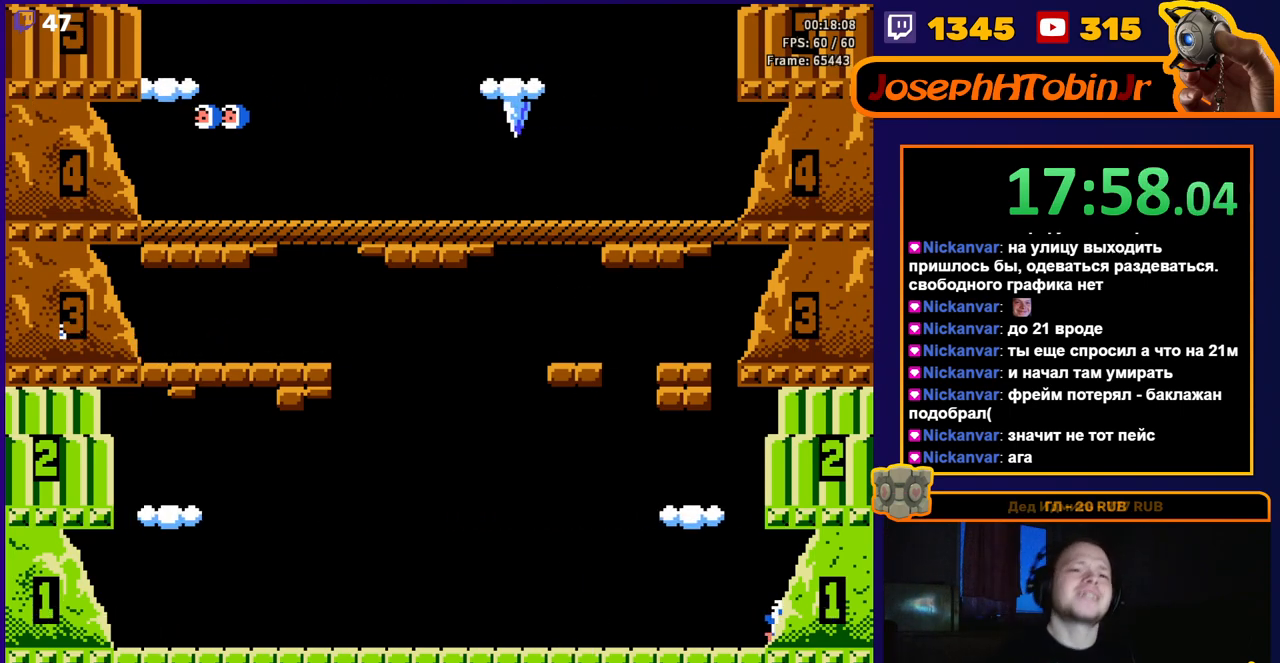
{"buttons": ["DPAD_LEFT"], "events": [[417, "DPAD_LEFT", "down"]]}
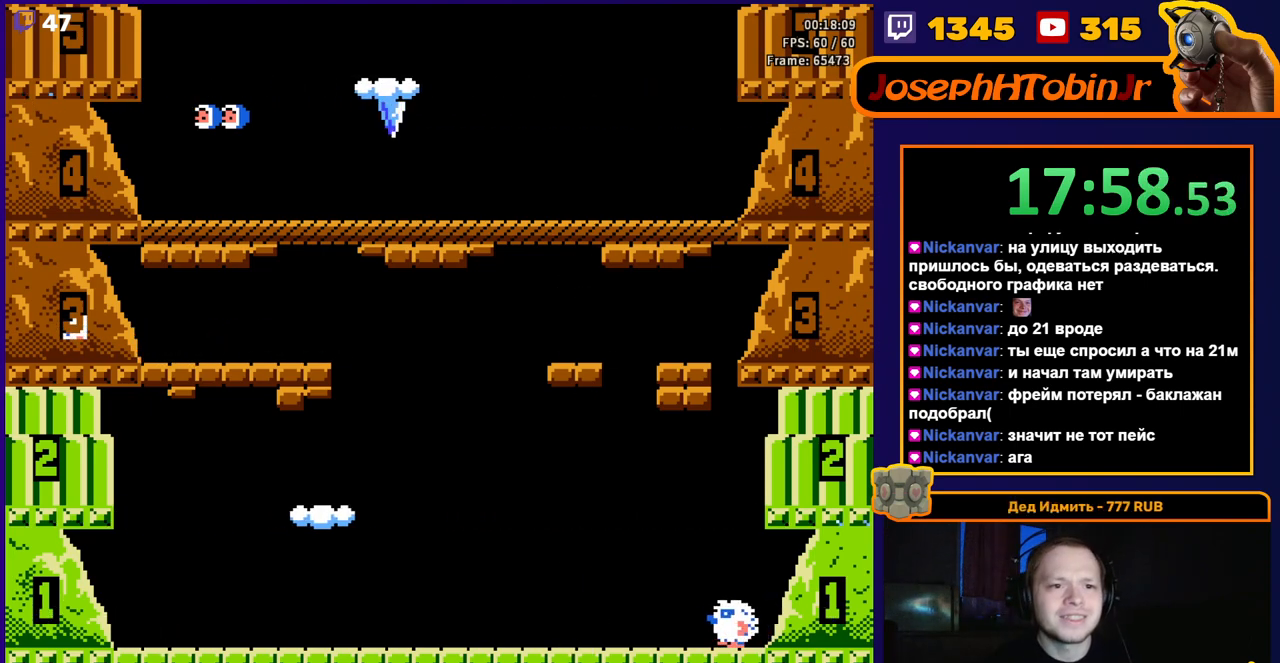
{"buttons": [], "events": [[100, "DPAD_LEFT", "up"]]}
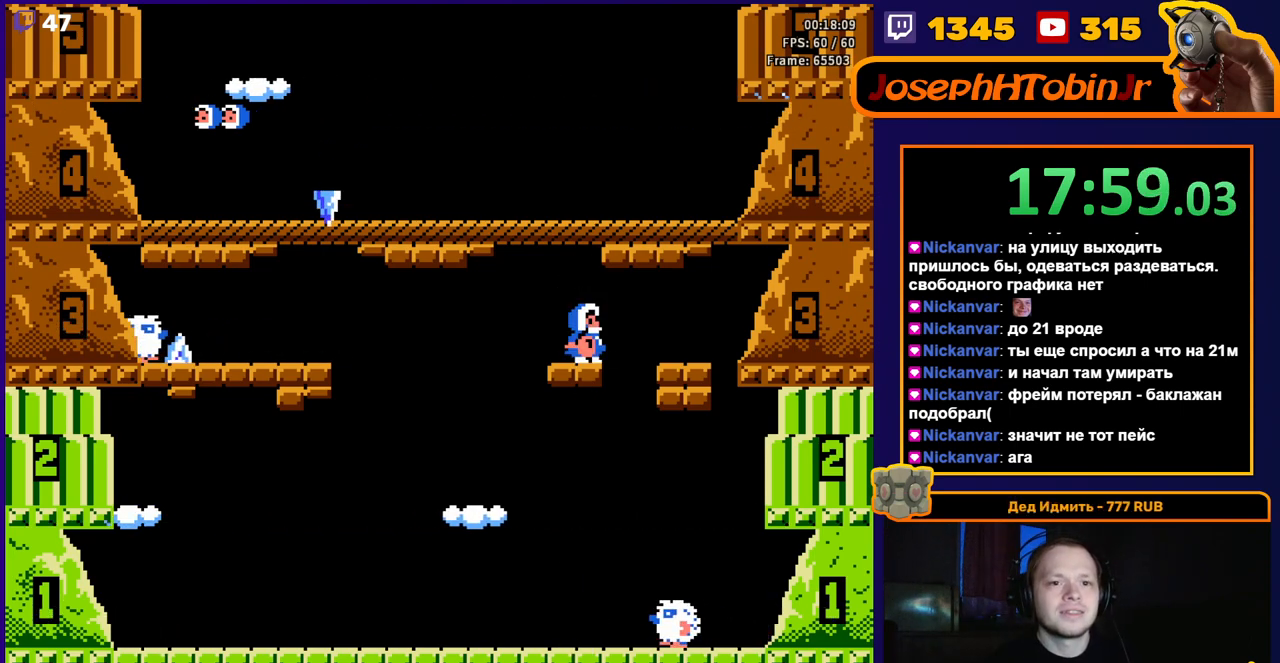
{"buttons": [], "events": [[150, "A", "down"], [350, "A", "up"]]}
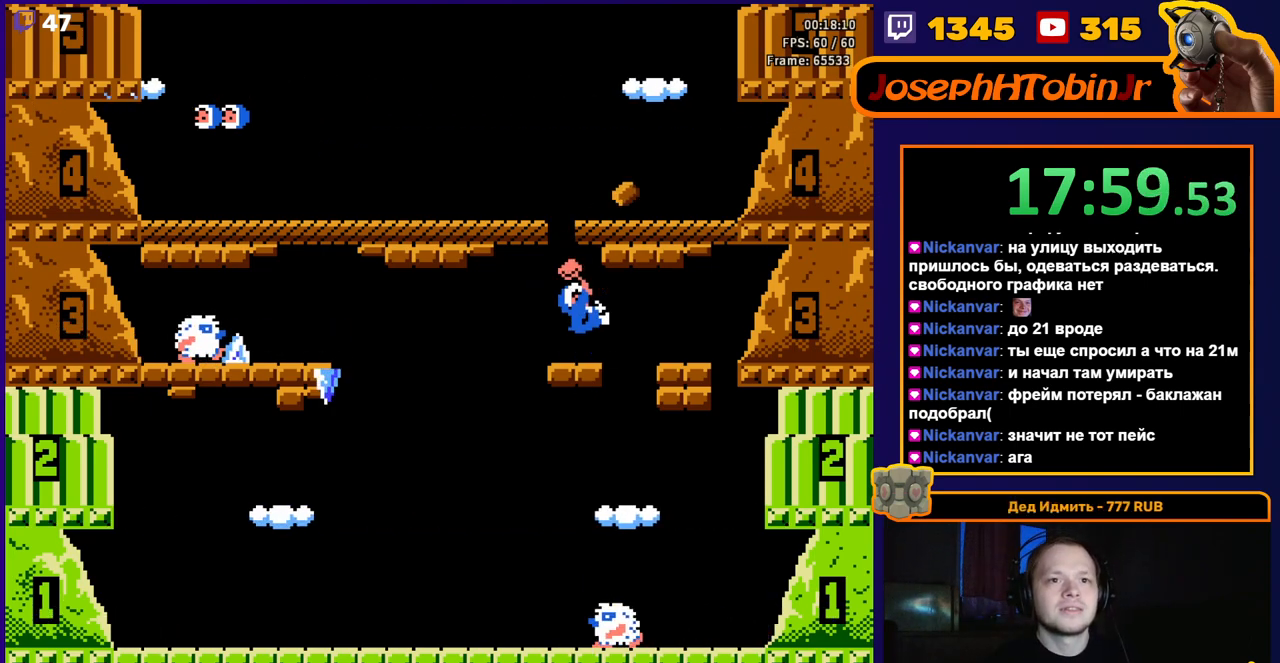
{"buttons": [], "events": [[133, "A", "down"], [200, "A", "up"]]}
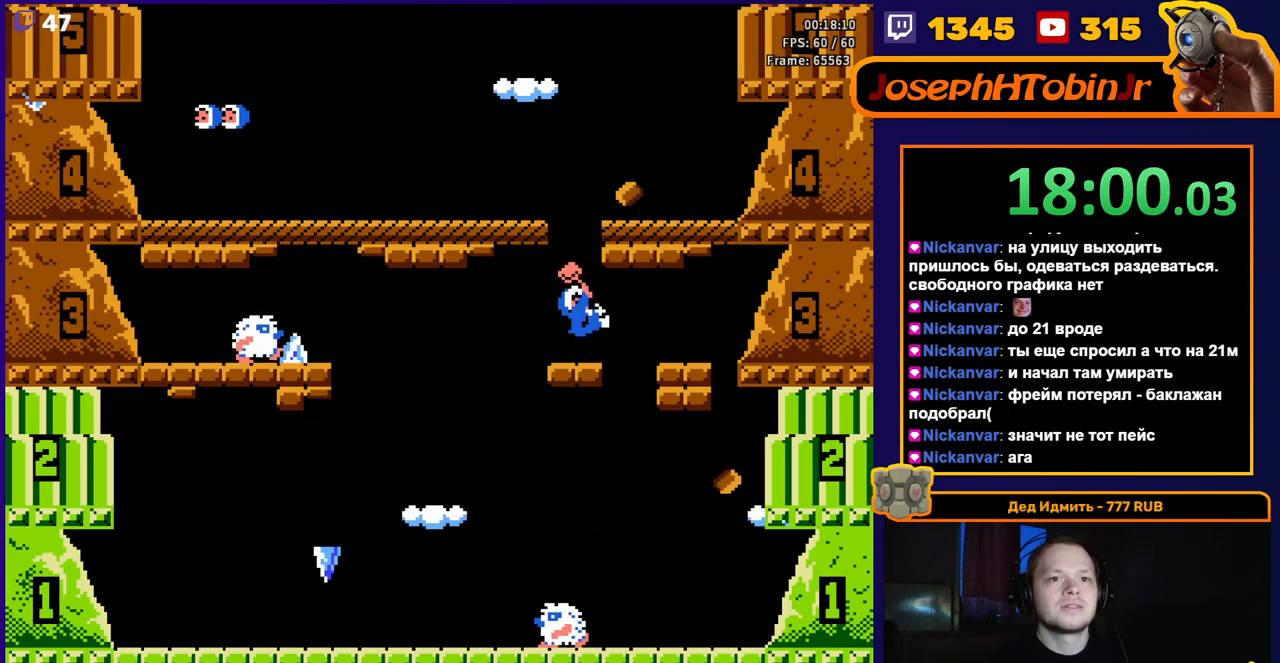
{"buttons": ["DPAD_LEFT"], "events": [[117, "DPAD_LEFT", "down"], [183, "A", "down"], [417, "A", "up"]]}
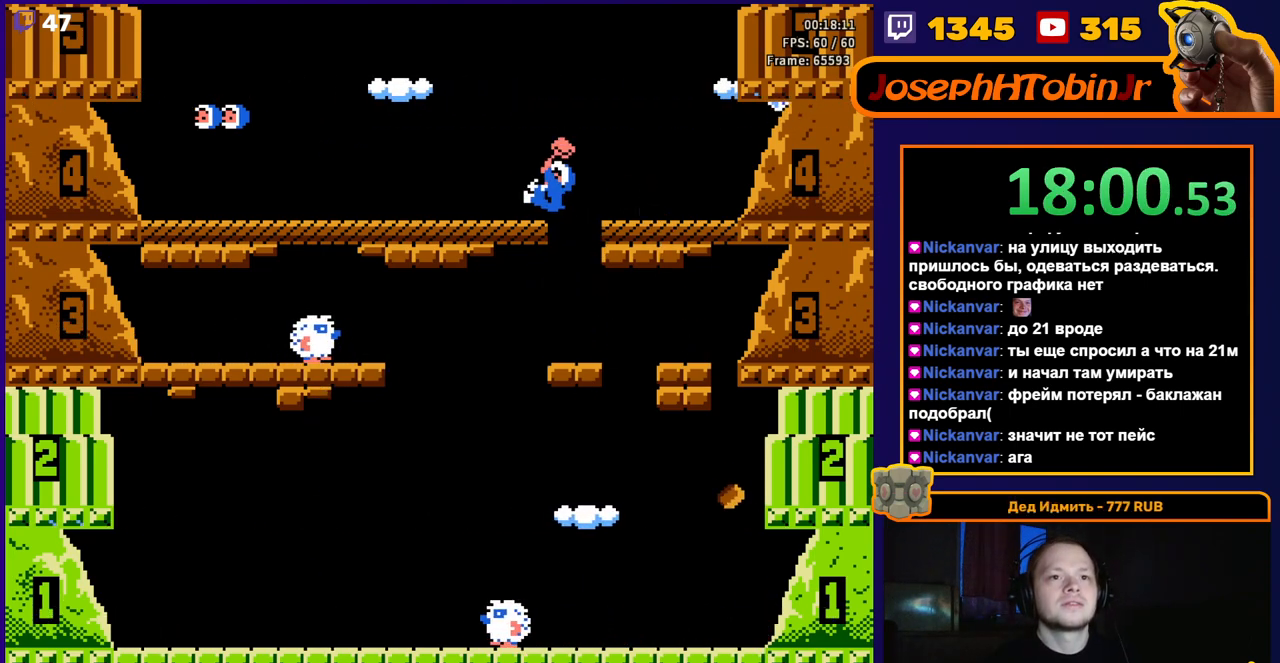
{"buttons": ["DPAD_LEFT"], "events": []}
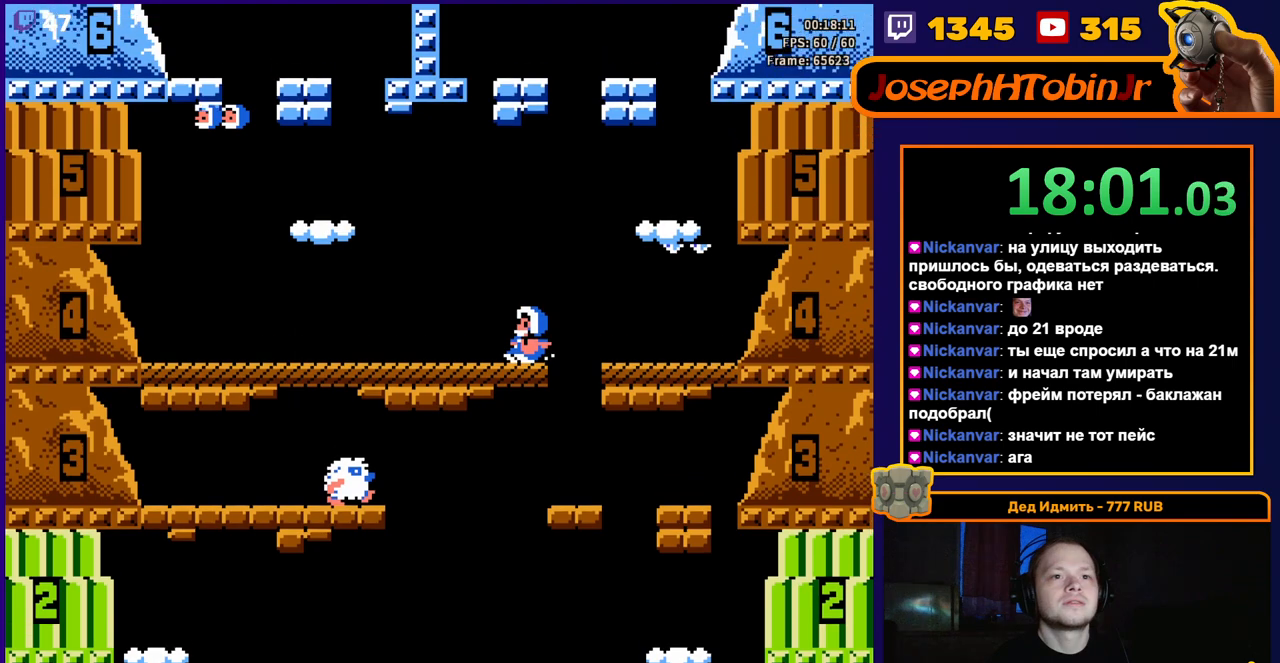
{"buttons": ["DPAD_RIGHT"], "events": [[100, "A", "down"], [183, "A", "up"], [233, "DPAD_LEFT", "up"], [267, "A", "down"], [400, "A", "up"], [450, "DPAD_RIGHT", "down"]]}
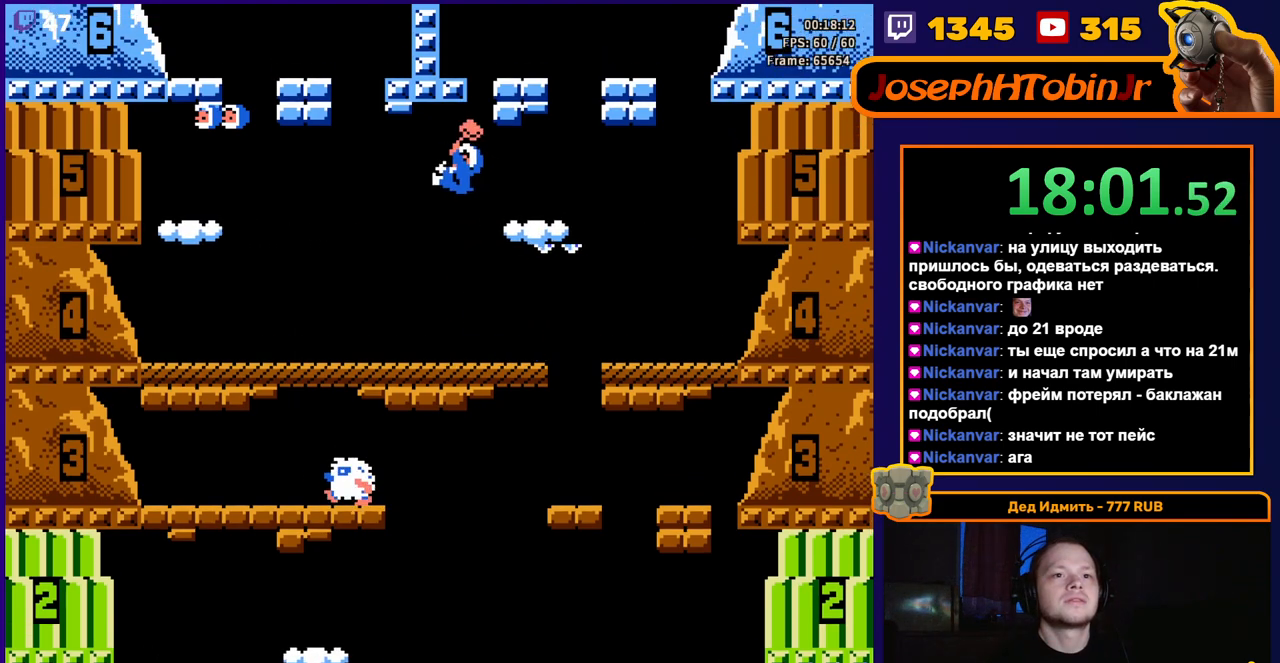
{"buttons": [], "events": [[350, "DPAD_RIGHT", "up"]]}
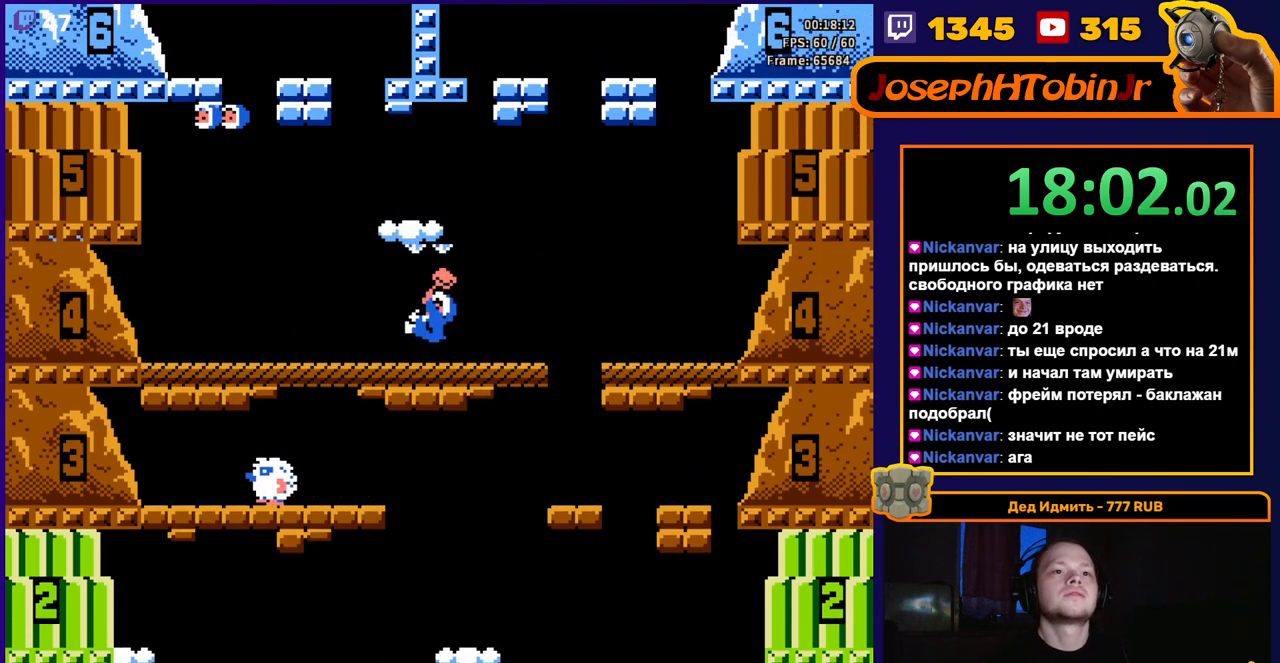
{"buttons": ["DPAD_RIGHT"], "events": [[383, "DPAD_RIGHT", "down"]]}
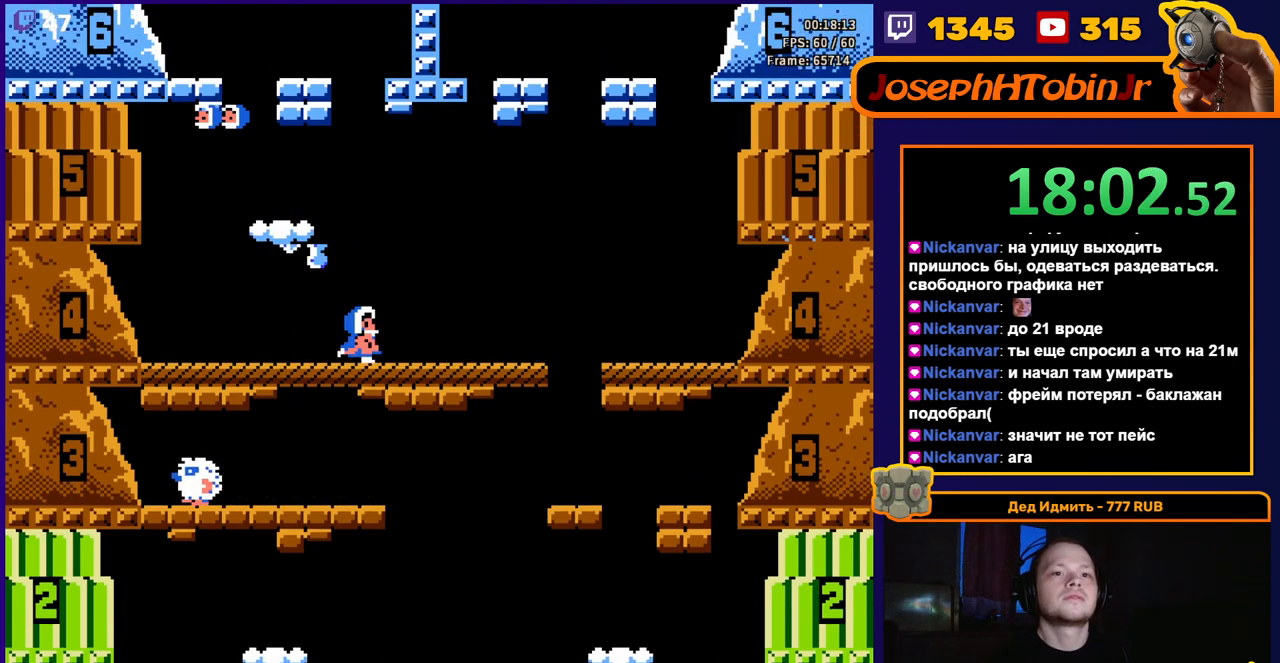
{"buttons": ["DPAD_RIGHT"], "events": []}
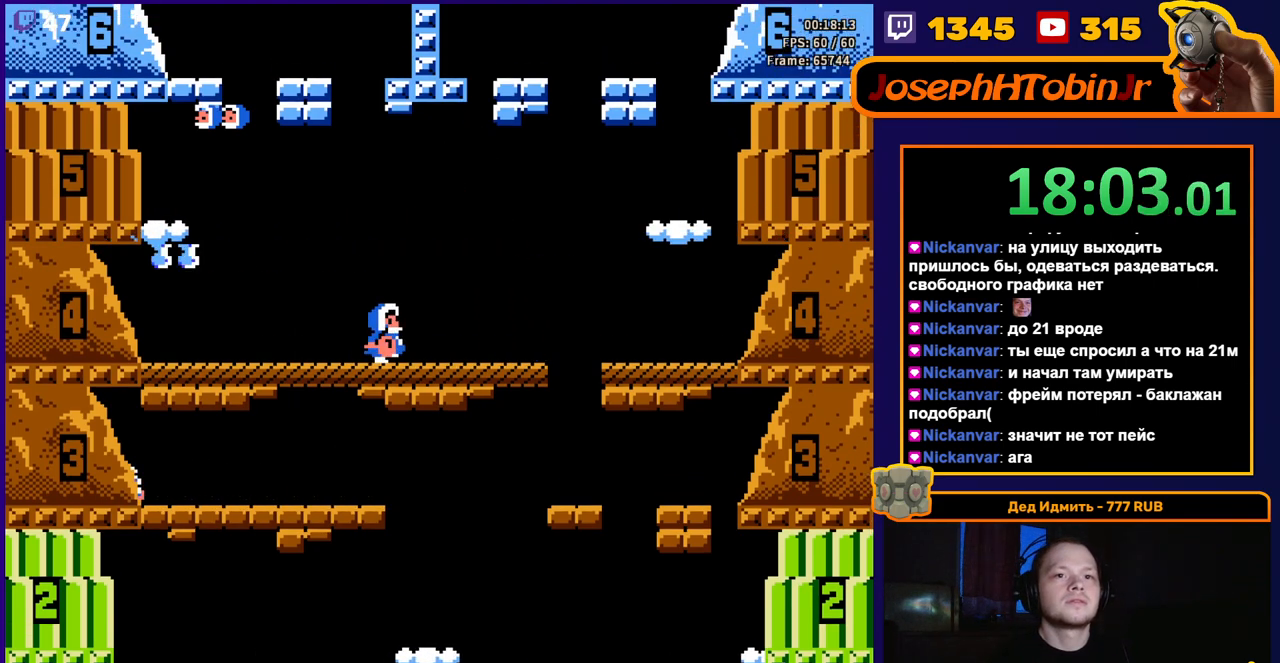
{"buttons": [], "events": [[233, "A", "down"], [400, "A", "up"], [417, "DPAD_RIGHT", "up"]]}
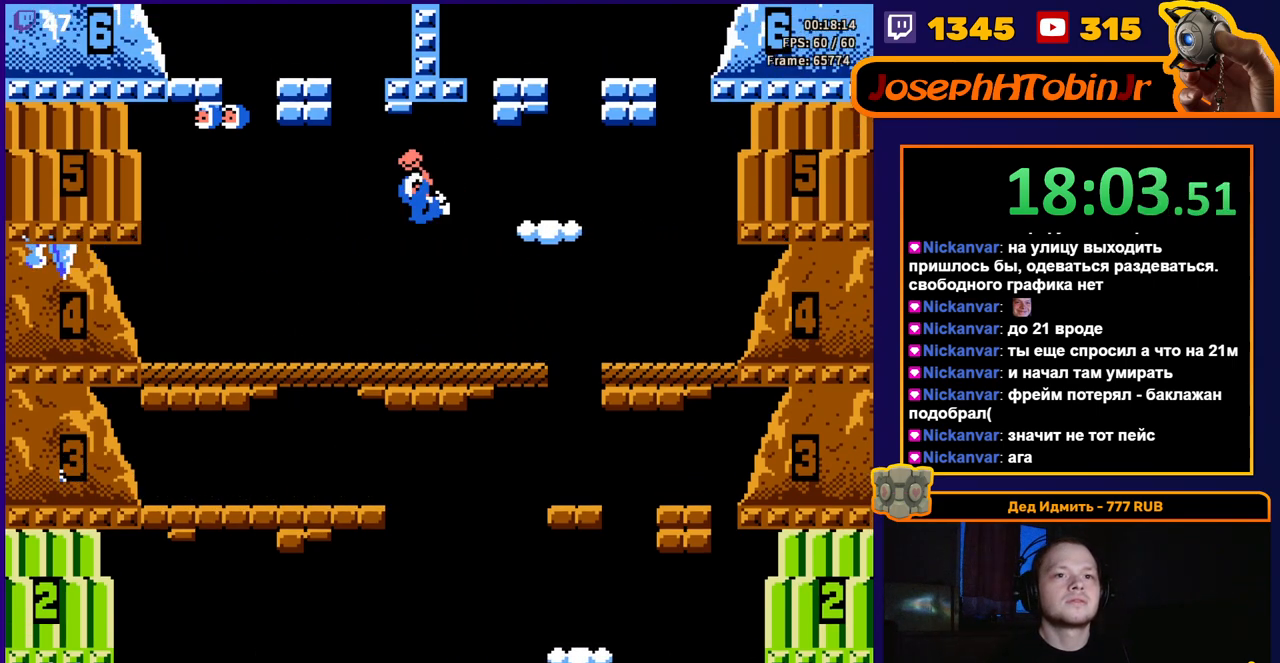
{"buttons": [], "events": []}
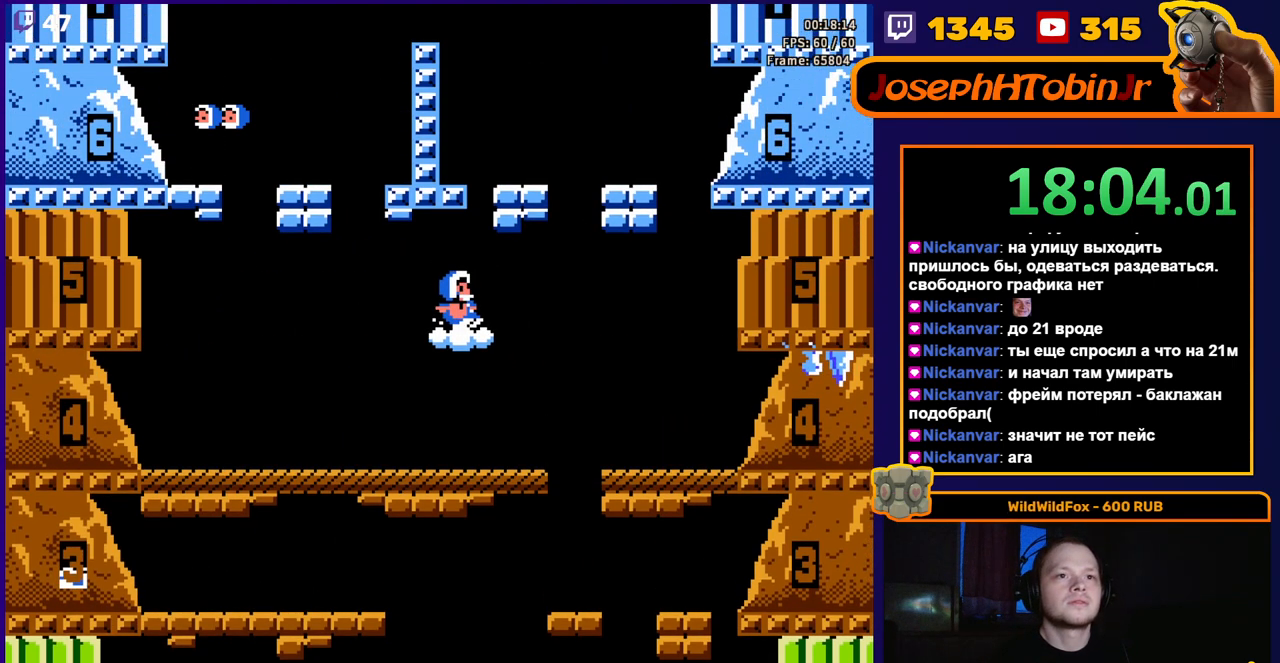
{"buttons": ["A"], "events": [[500, "A", "down"]]}
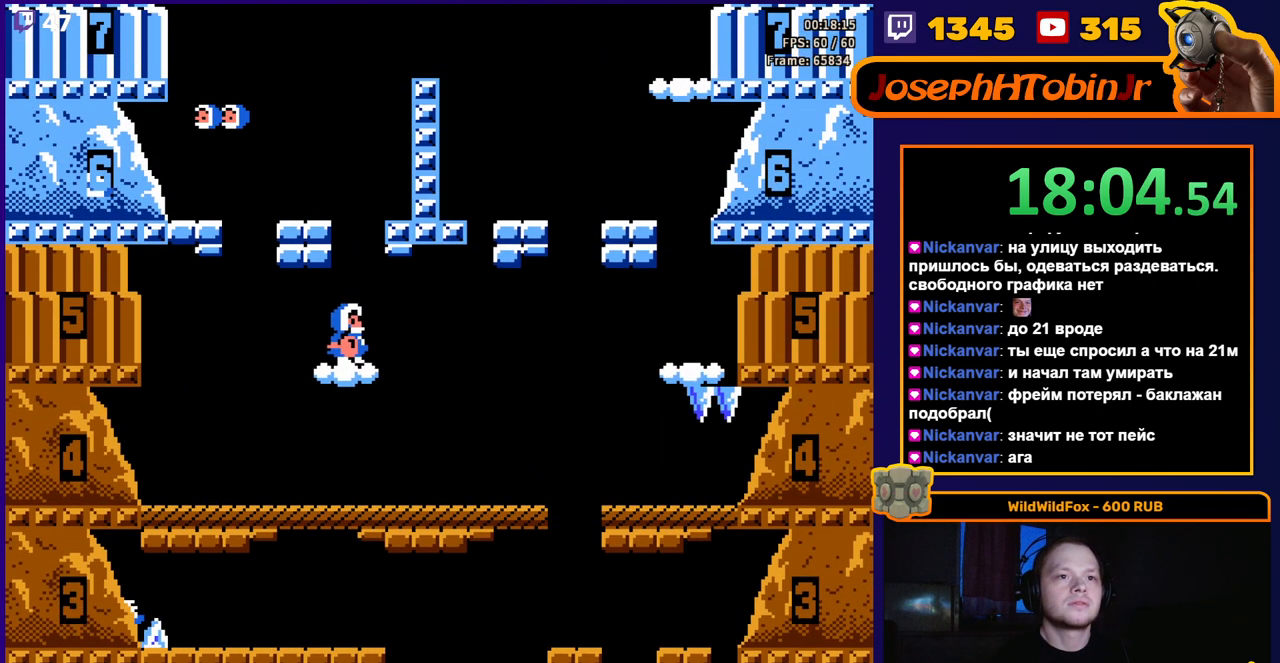
{"buttons": [], "events": [[250, "A", "up"], [350, "DPAD_LEFT", "down"], [467, "DPAD_LEFT", "up"]]}
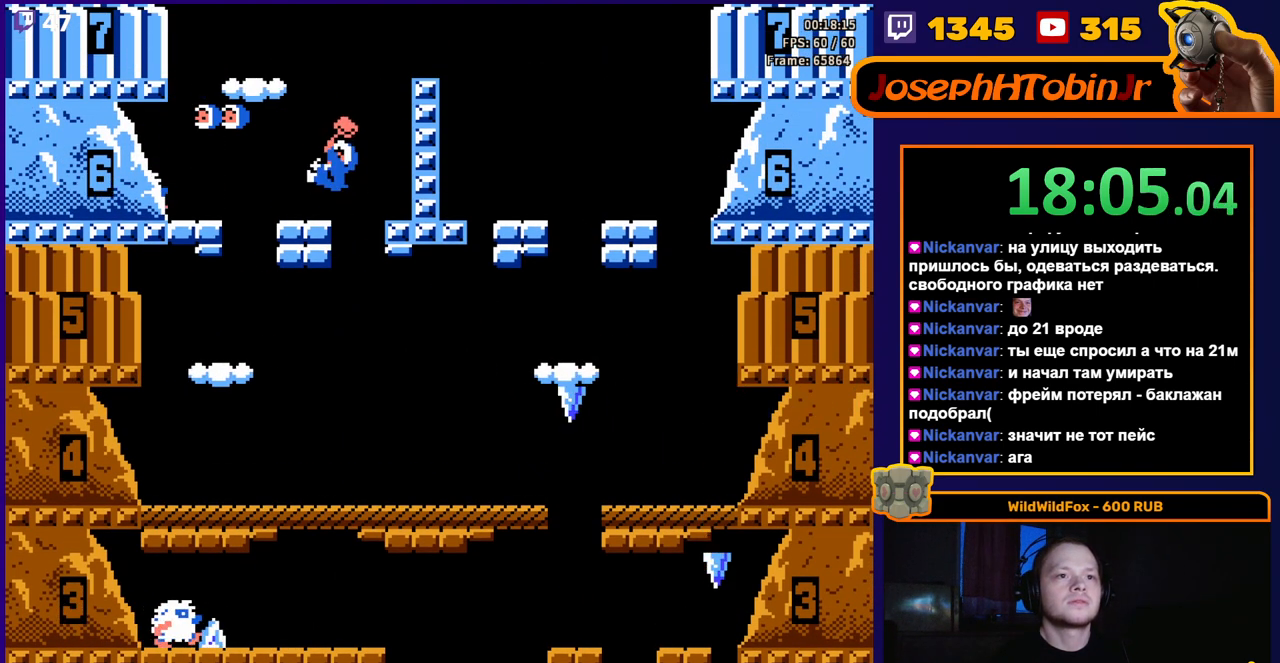
{"buttons": [], "events": []}
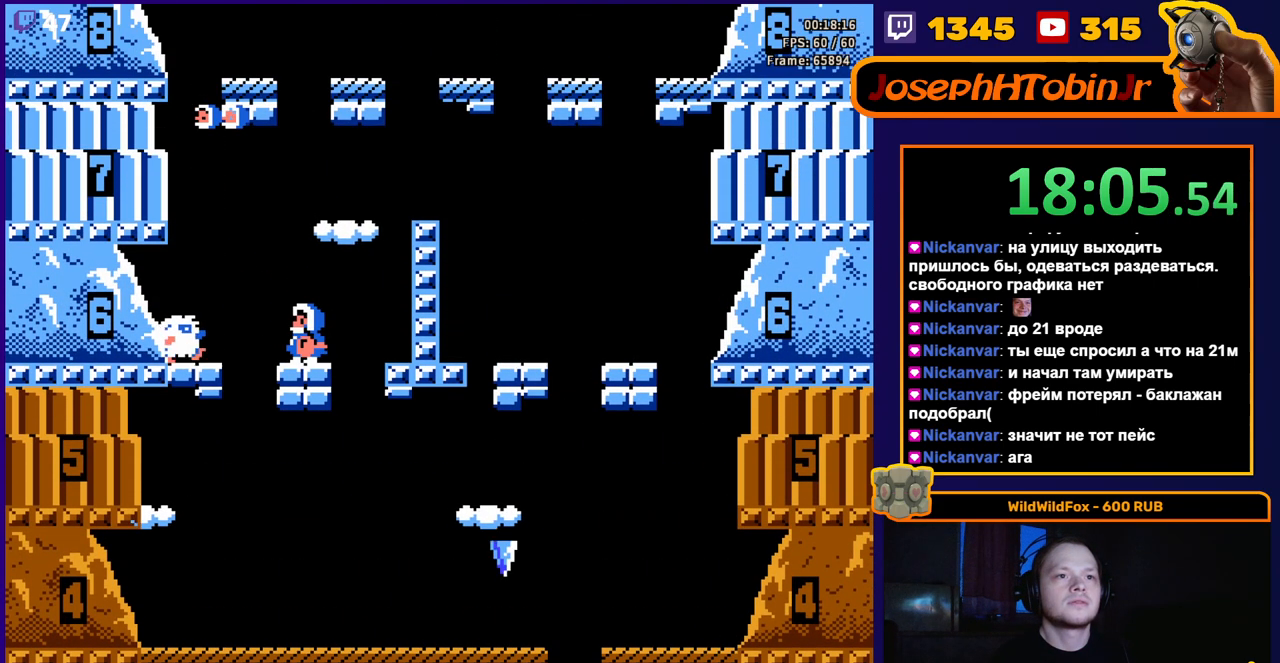
{"buttons": ["A", "DPAD_LEFT"], "events": [[83, "A", "down"], [367, "DPAD_LEFT", "down"]]}
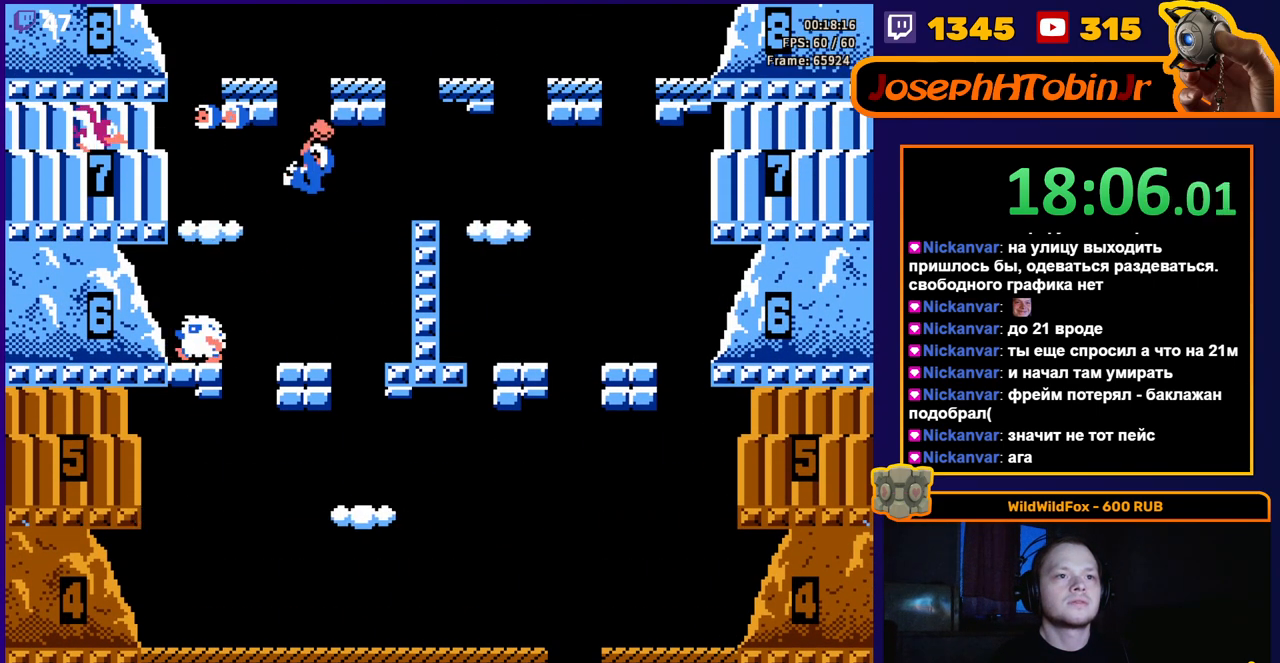
{"buttons": [], "events": [[17, "A", "up"], [100, "DPAD_LEFT", "up"]]}
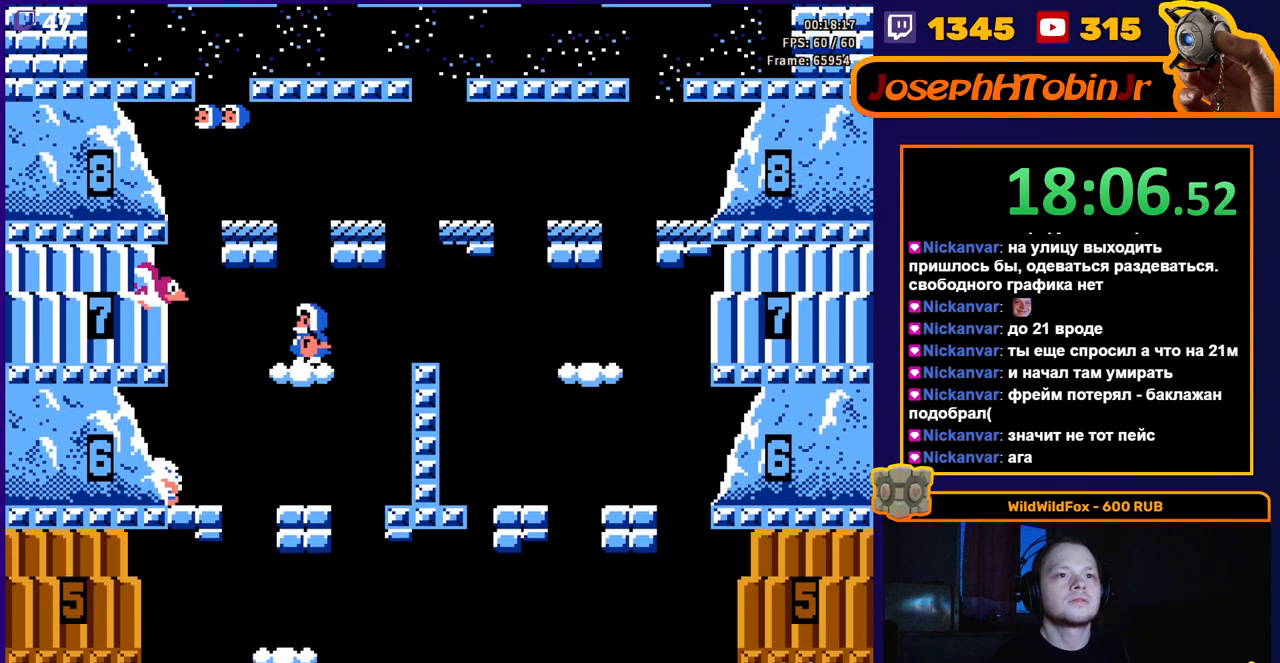
{"buttons": [], "events": [[317, "DPAD_RIGHT", "down"], [350, "DPAD_RIGHT", "up"]]}
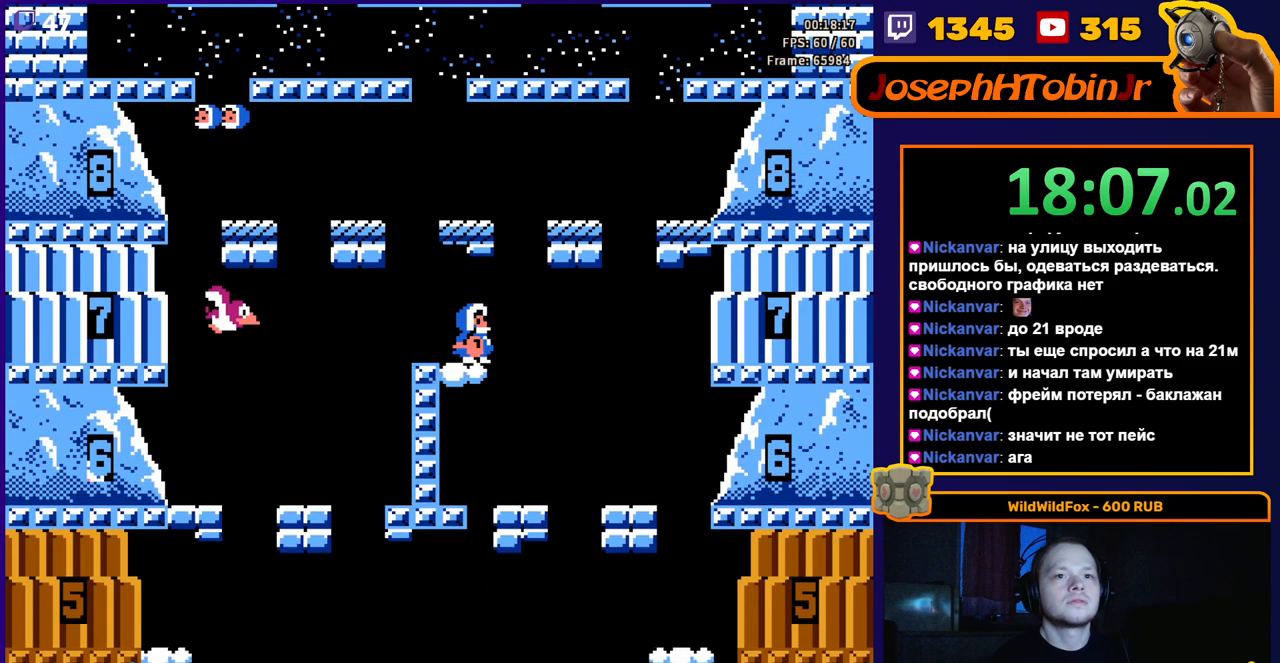
{"buttons": [], "events": []}
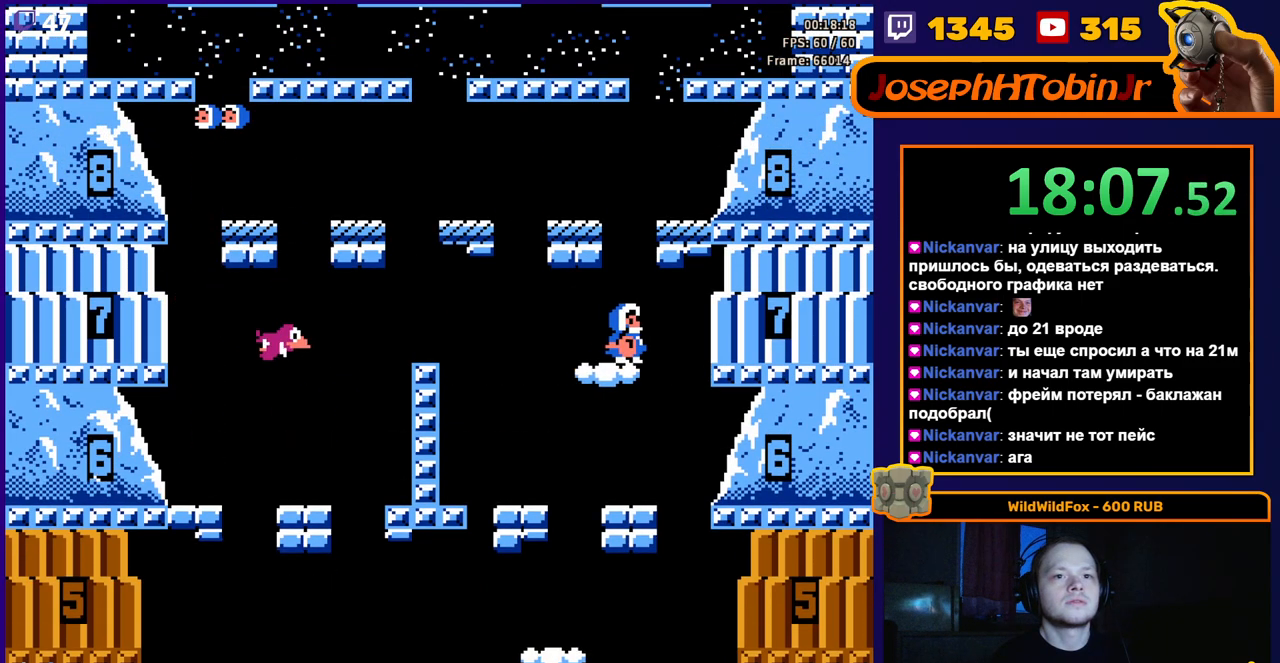
{"buttons": ["DPAD_RIGHT"], "events": [[17, "A", "down"], [233, "DPAD_RIGHT", "down"], [250, "A", "up"]]}
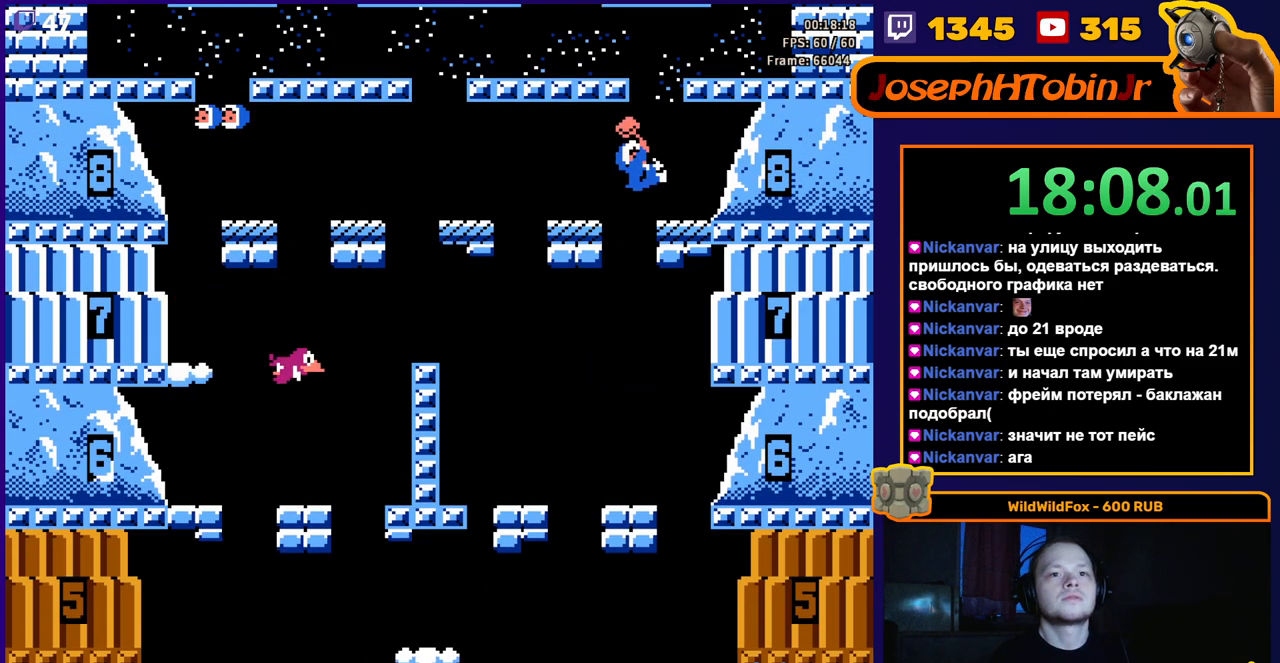
{"buttons": ["A", "DPAD_RIGHT"], "events": [[267, "A", "down"], [350, "A", "up"], [417, "A", "down"]]}
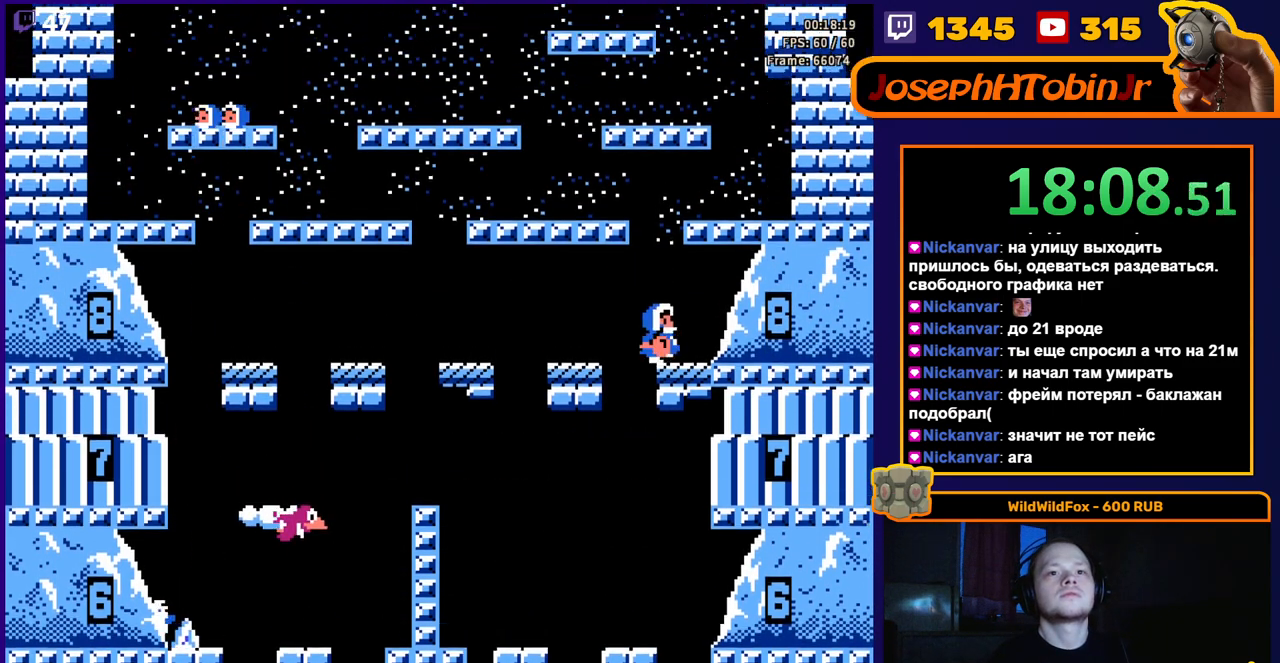
{"buttons": ["DPAD_RIGHT"], "events": [[17, "A", "up"], [50, "A", "down"], [167, "A", "up"]]}
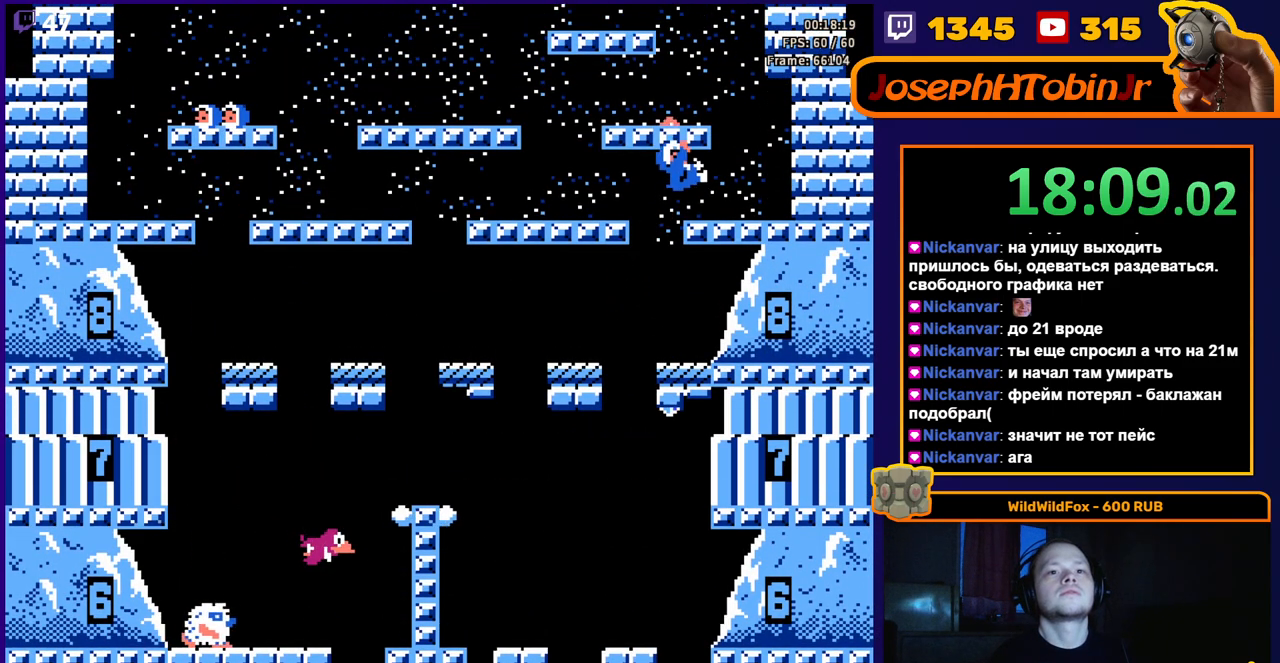
{"buttons": [], "events": [[183, "DPAD_RIGHT", "up"], [283, "DPAD_RIGHT", "down"], [367, "DPAD_RIGHT", "up"]]}
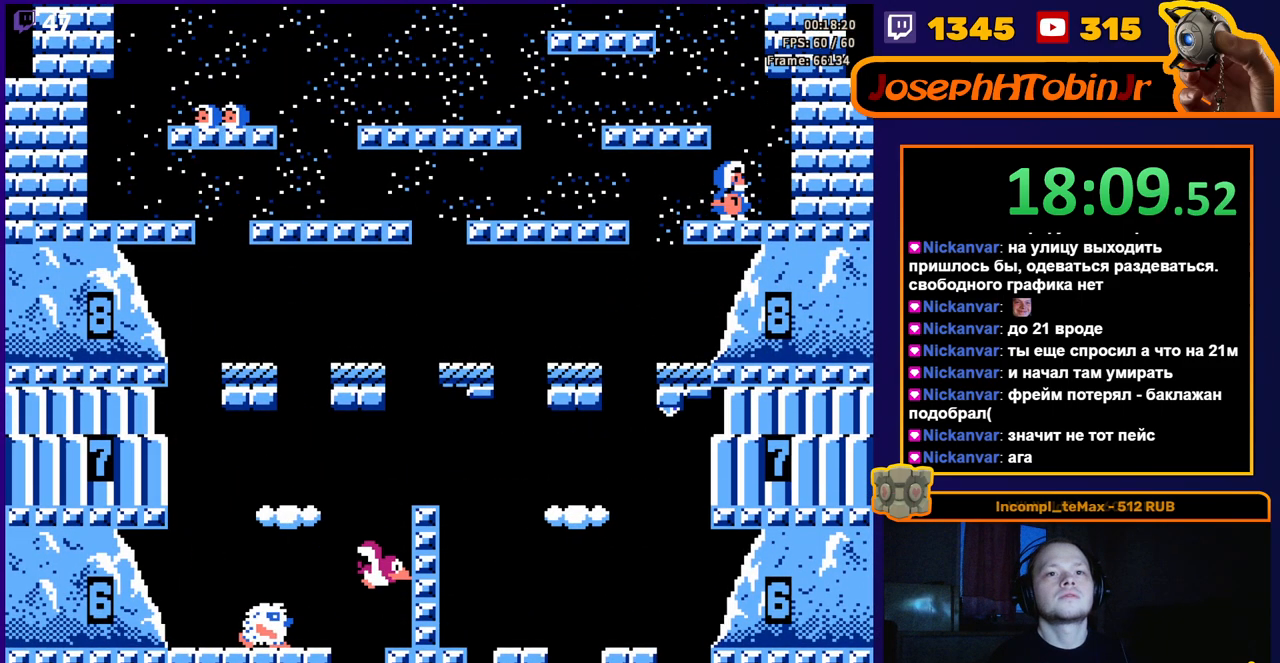
{"buttons": ["DPAD_LEFT"], "events": [[67, "A", "down"], [200, "DPAD_LEFT", "down"], [233, "A", "up"]]}
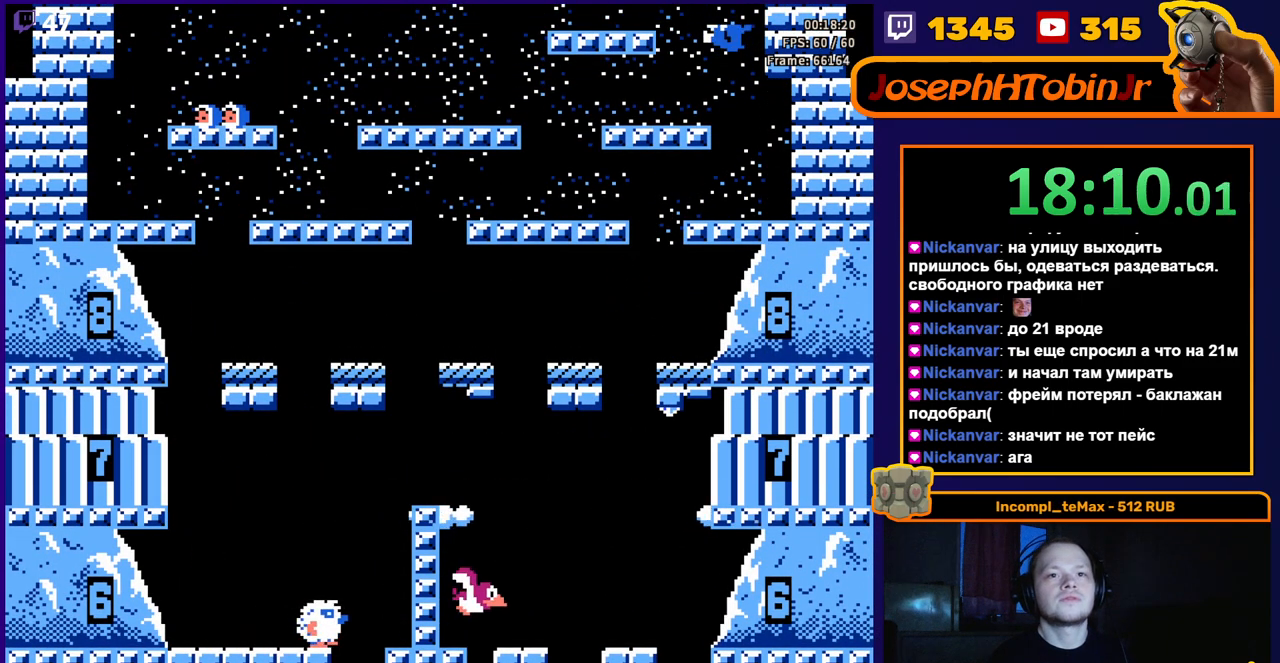
{"buttons": [], "events": [[317, "DPAD_LEFT", "up"]]}
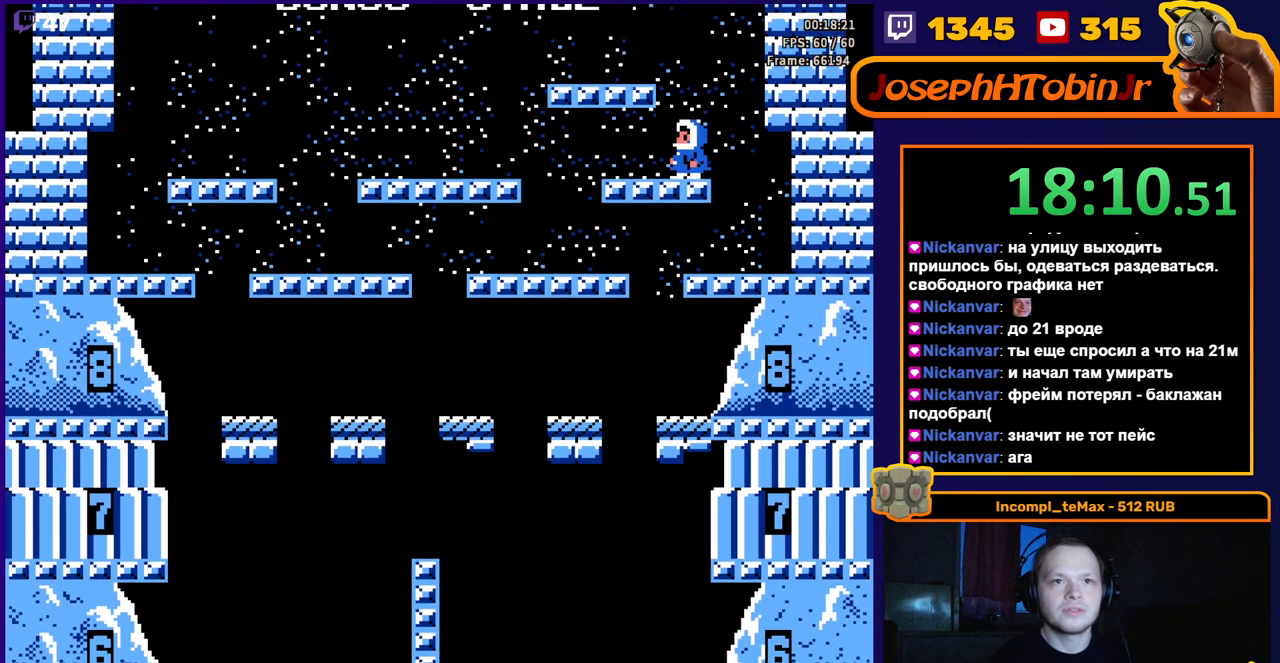
{"buttons": ["DPAD_RIGHT"], "events": [[50, "DPAD_RIGHT", "down"]]}
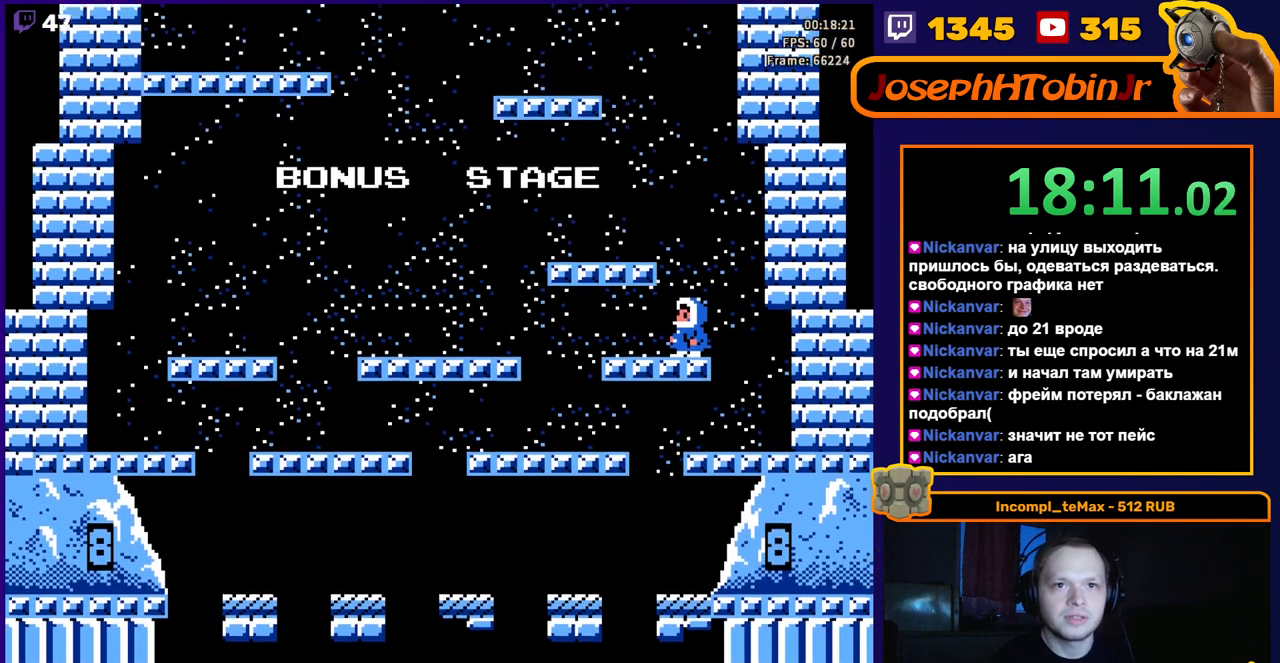
{"buttons": ["DPAD_RIGHT"], "events": []}
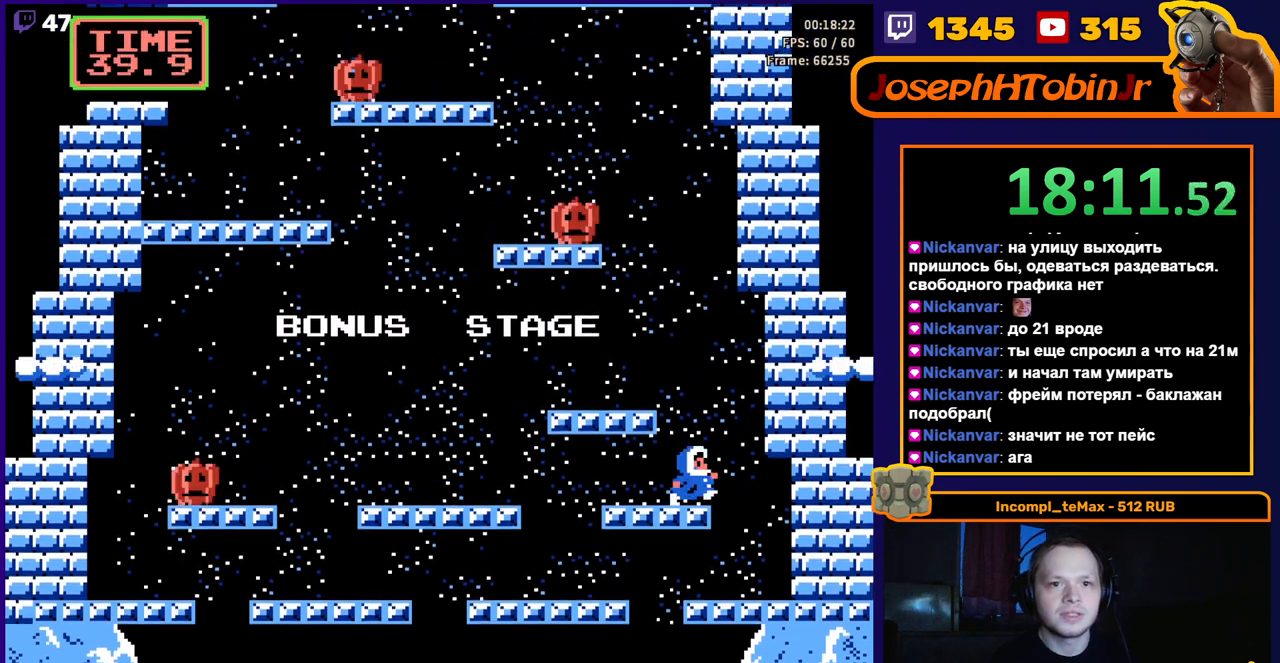
{"buttons": ["DPAD_LEFT"], "events": [[250, "DPAD_RIGHT", "up"], [333, "DPAD_LEFT", "down"]]}
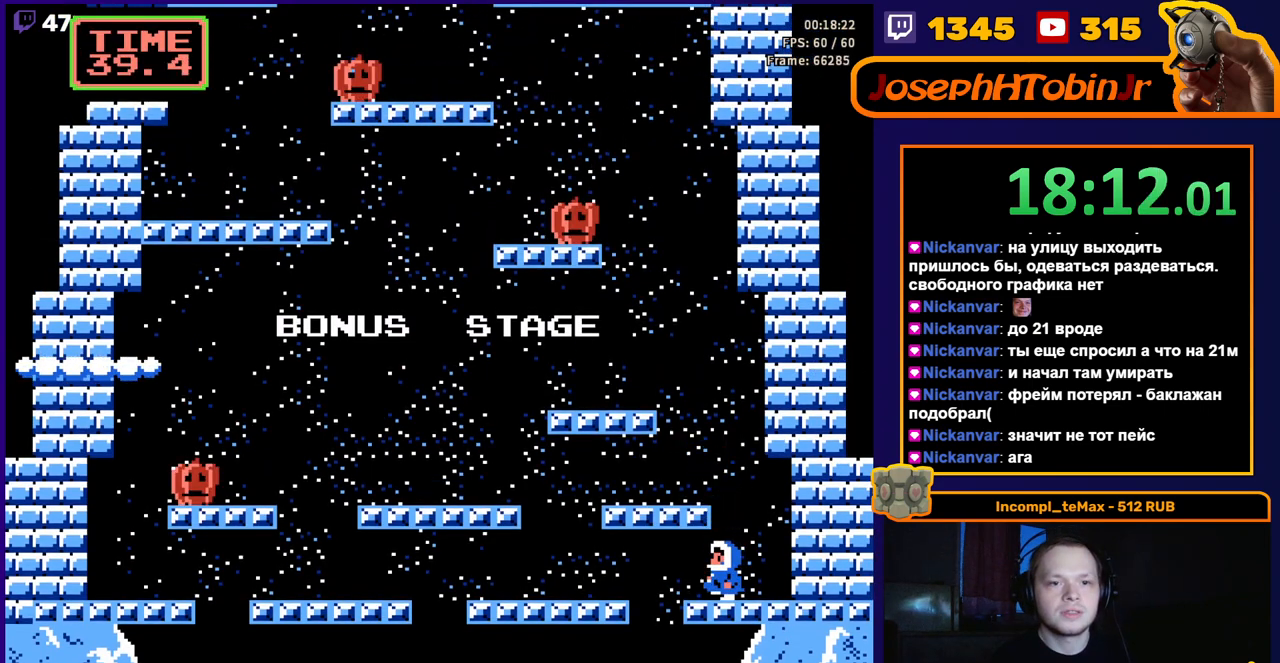
{"buttons": [], "events": [[450, "DPAD_LEFT", "up"]]}